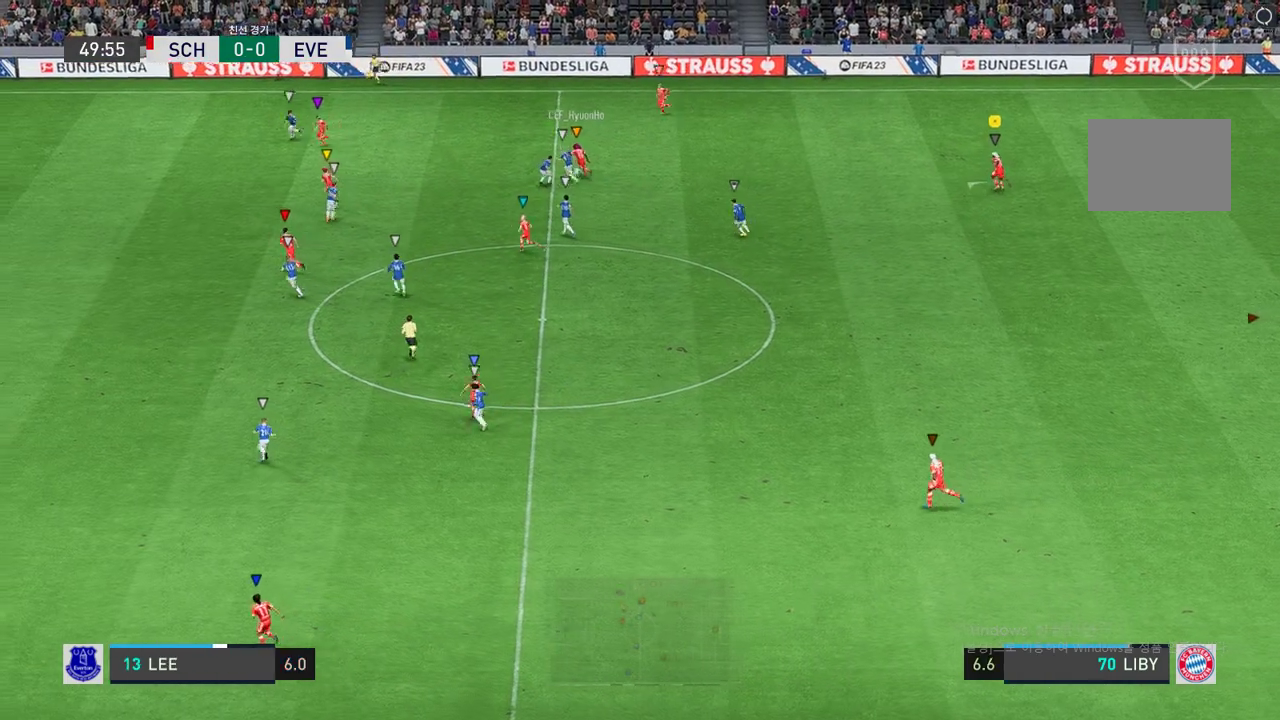
Gameplay with a controller (Xbox layout); each line is a JSON object with the inputs held at the frame after it (dt_ms = milliseconds from this image to that frame). "events" lists button and stick changes between this image and that frame as [ms after this image, input, new state], when the widget could be followed in between. Not read: B L3 R3.
{"dt_ms": 506, "buttons": ["R2"], "left_stick": "center", "right_stick": "center", "events": [[354, "left_stick", "center"]]}
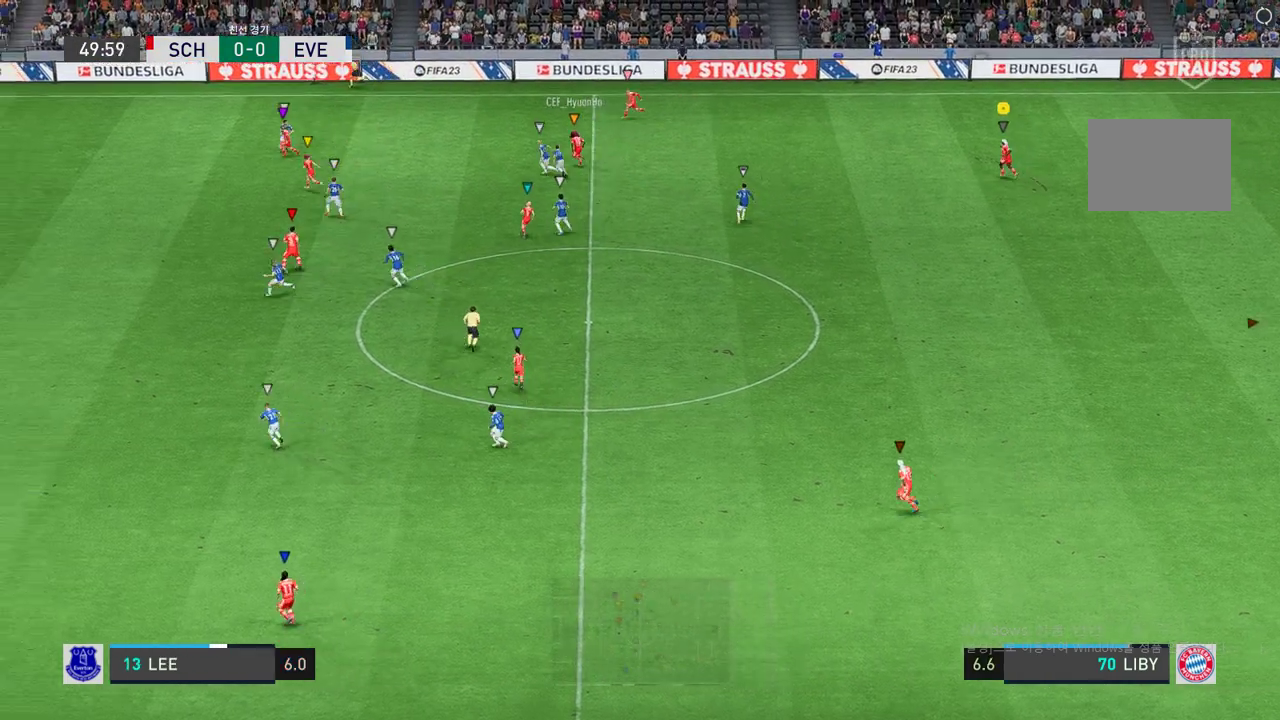
{"dt_ms": 488, "buttons": ["R2"], "left_stick": "left", "right_stick": "center", "events": [[67, "left_stick", "left"]]}
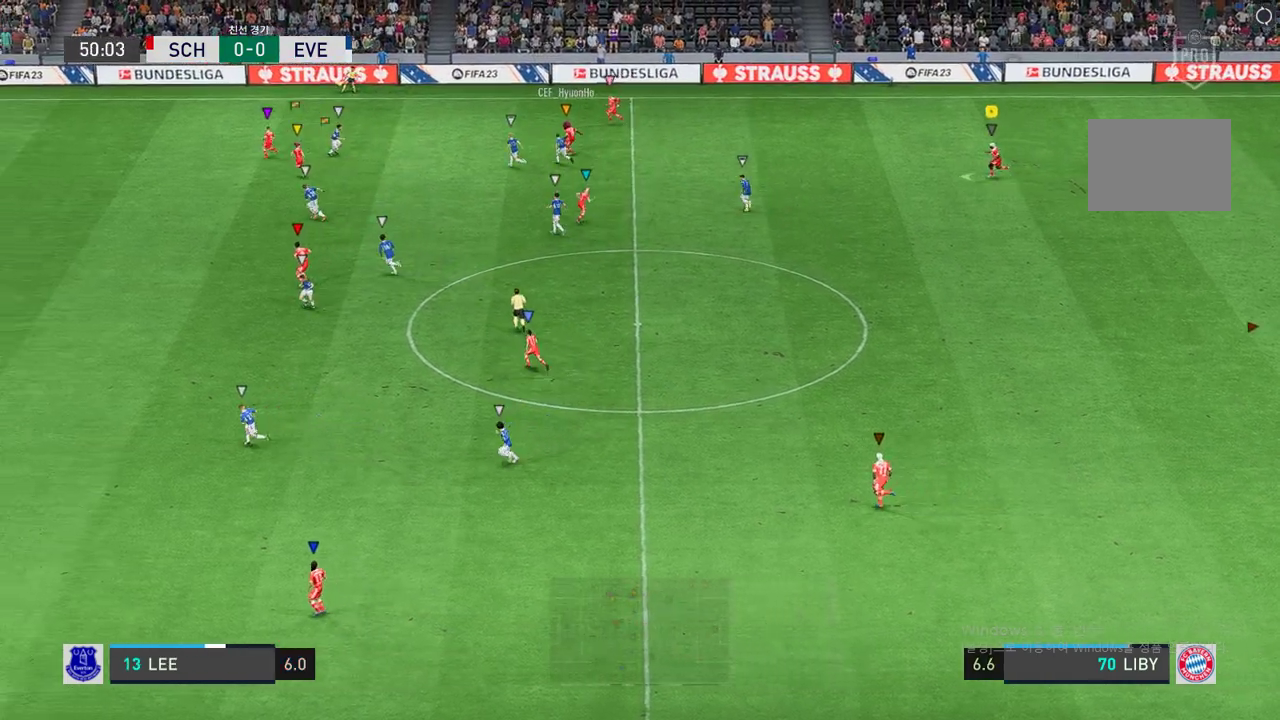
{"dt_ms": 506, "buttons": [], "left_stick": "up-left", "right_stick": "center", "events": [[68, "R2", "up"], [169, "left_stick", "center"], [388, "left_stick", "up"], [506, "left_stick", "up-left"]]}
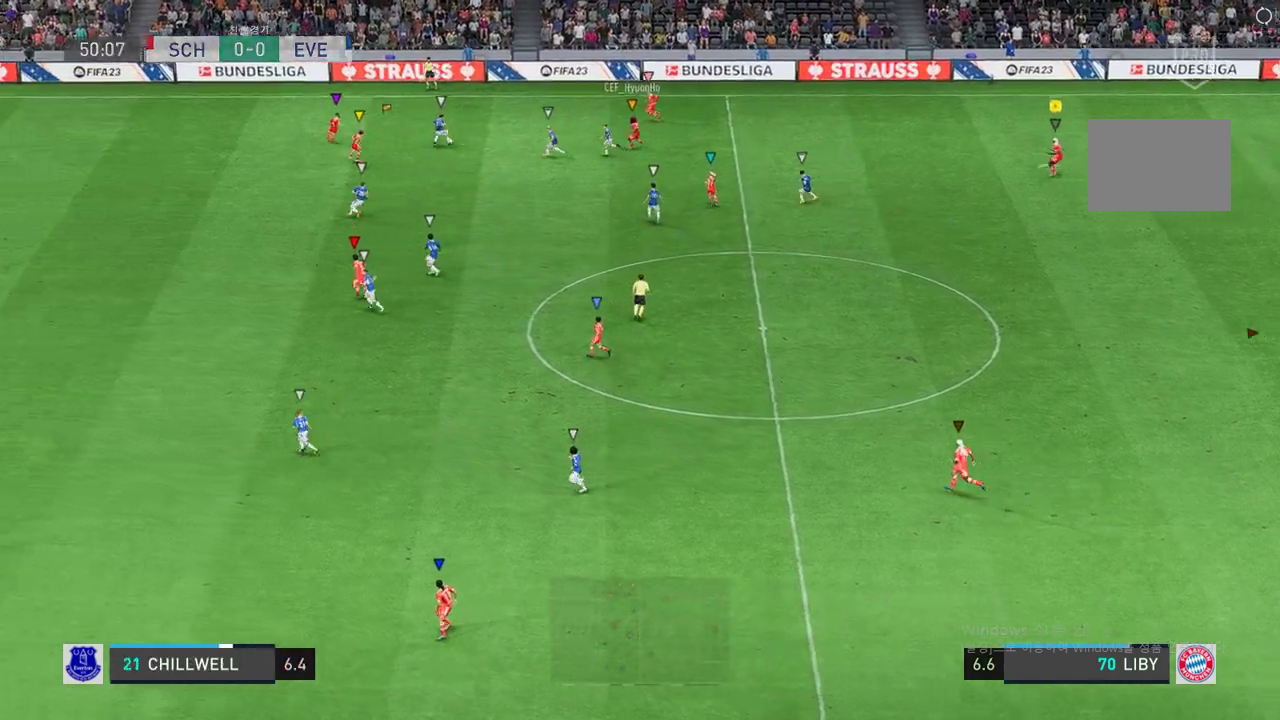
{"dt_ms": 506, "buttons": ["R2"], "left_stick": "up-left", "right_stick": "center", "events": [[253, "R2", "down"]]}
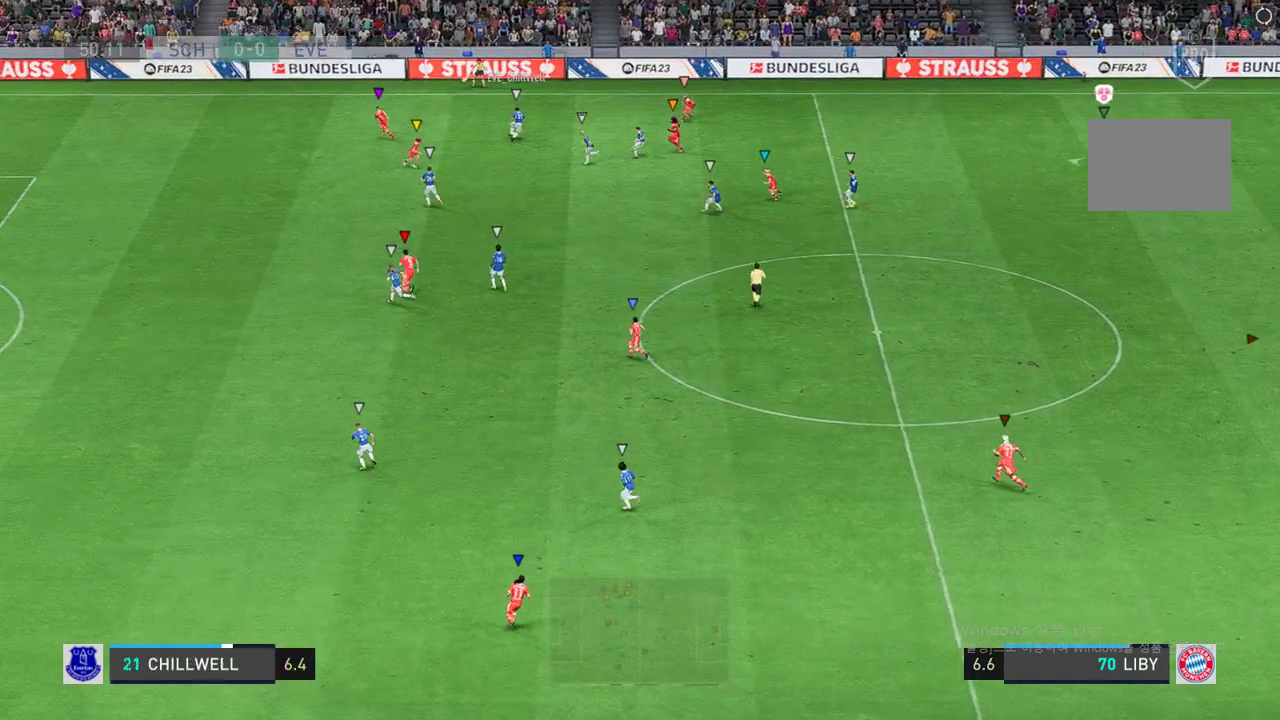
{"dt_ms": 995, "buttons": ["R2"], "left_stick": "down", "right_stick": "center"}
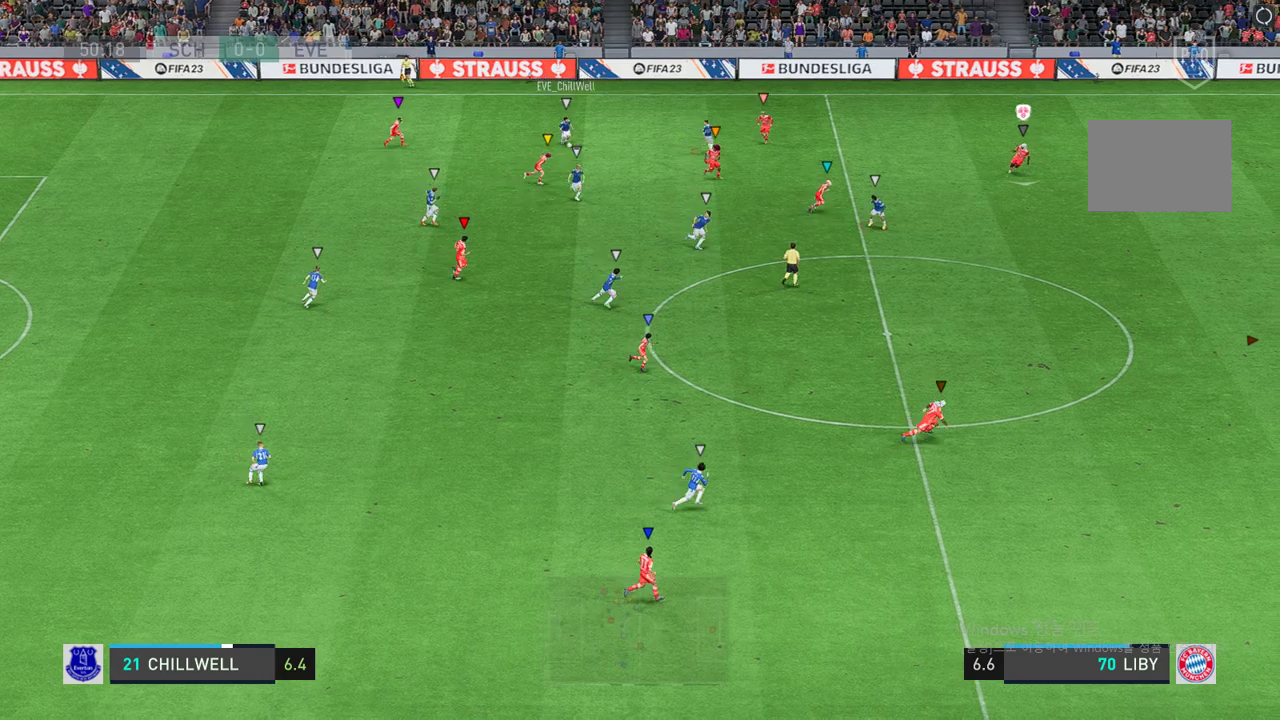
{"dt_ms": 505, "buttons": ["R2"], "left_stick": "down", "right_stick": "center", "events": []}
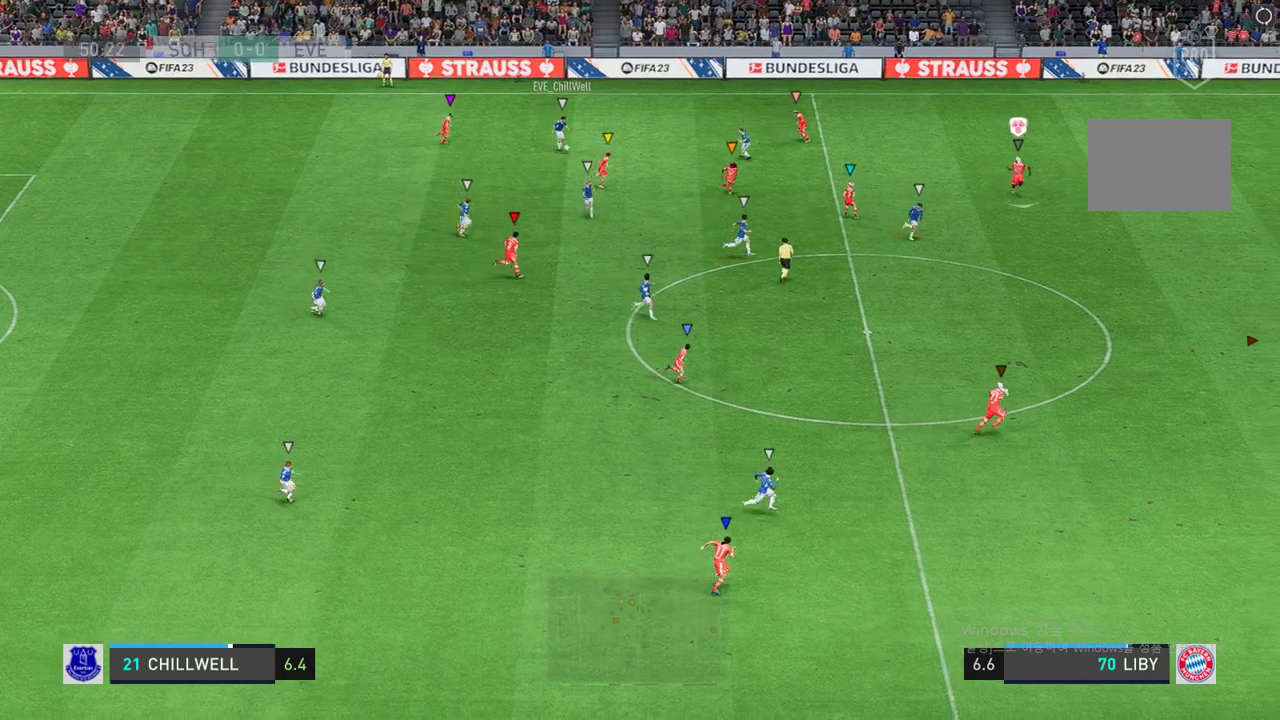
{"dt_ms": 489, "buttons": ["R2"], "left_stick": "down-right", "right_stick": "center", "events": [[439, "left_stick", "down-right"]]}
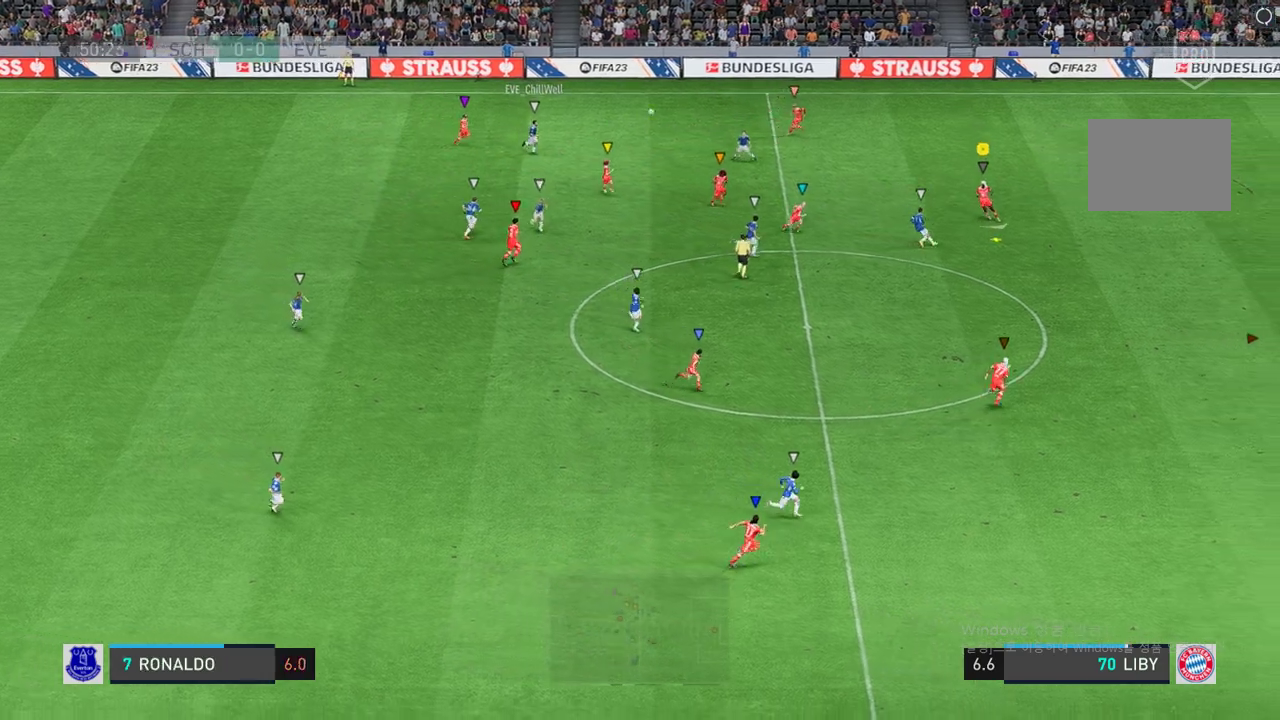
{"dt_ms": 506, "buttons": [], "left_stick": "left", "right_stick": "center", "events": [[287, "left_stick", "down-left"], [337, "R2", "up"], [388, "left_stick", "left"]]}
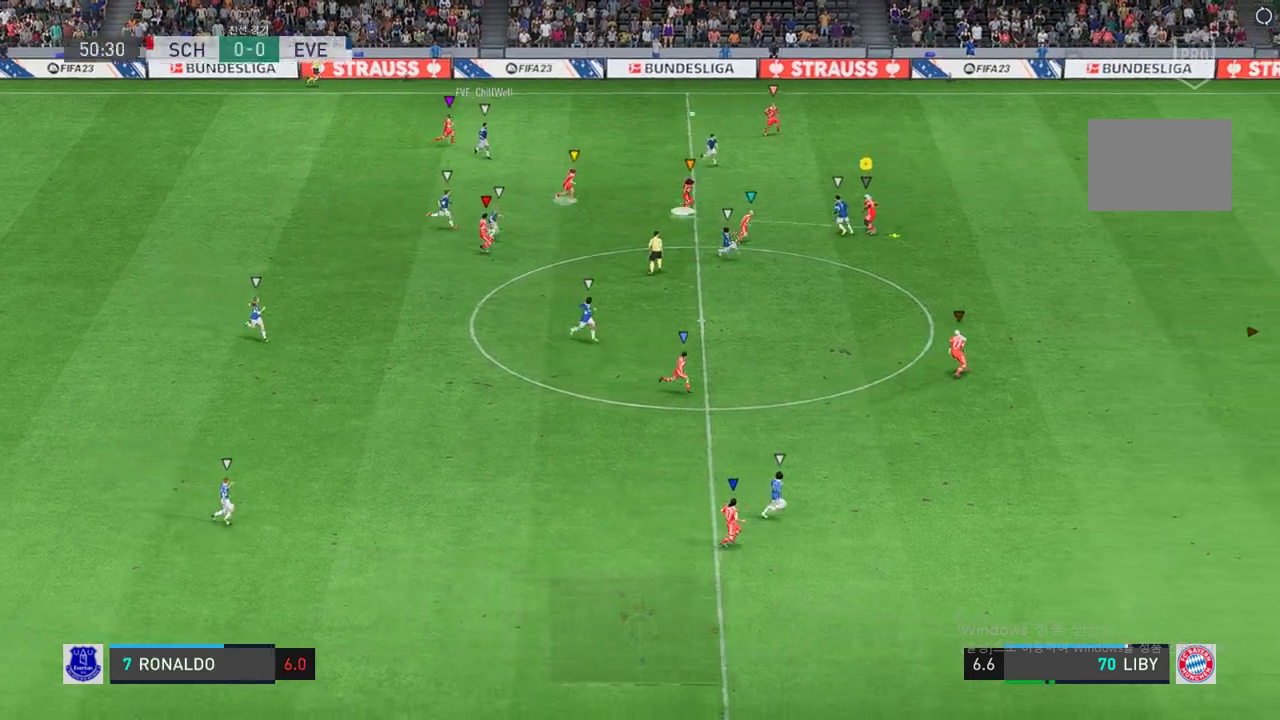
{"dt_ms": 506, "buttons": [], "left_stick": "left", "right_stick": "center", "events": []}
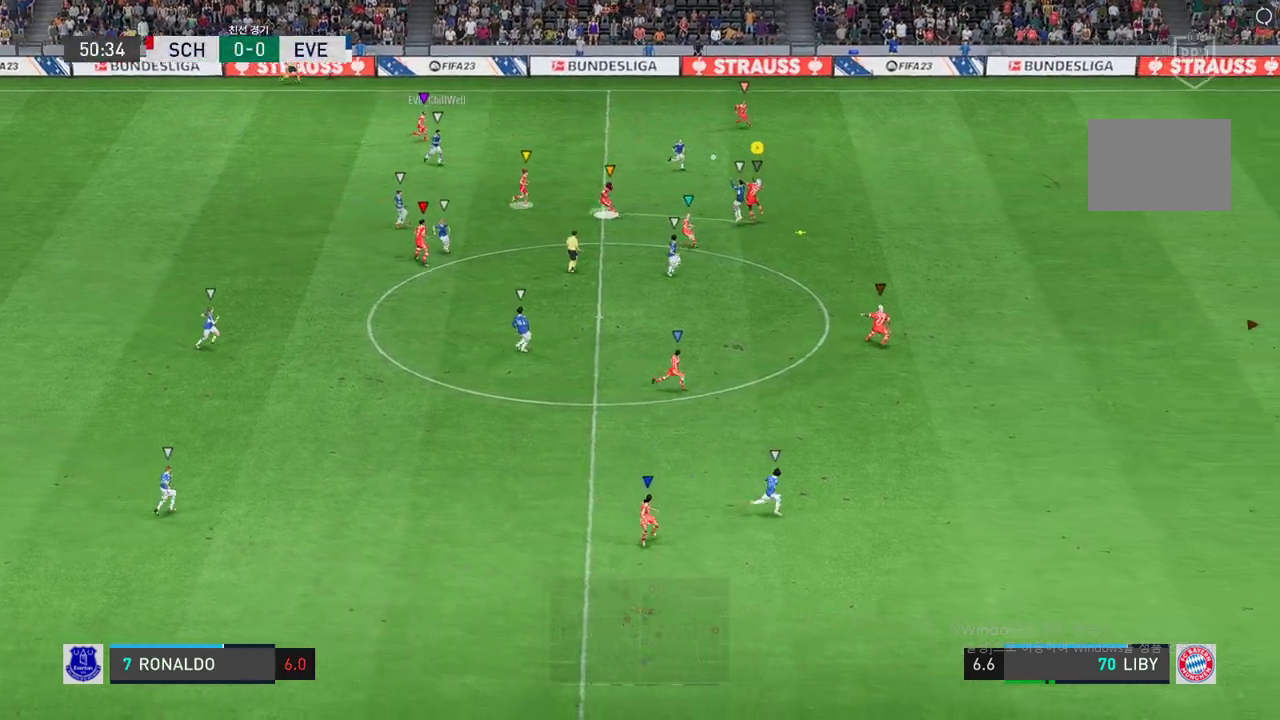
{"dt_ms": 489, "buttons": ["R2"], "left_stick": "center", "right_stick": "center", "events": [[337, "left_stick", "center"], [388, "R2", "down"]]}
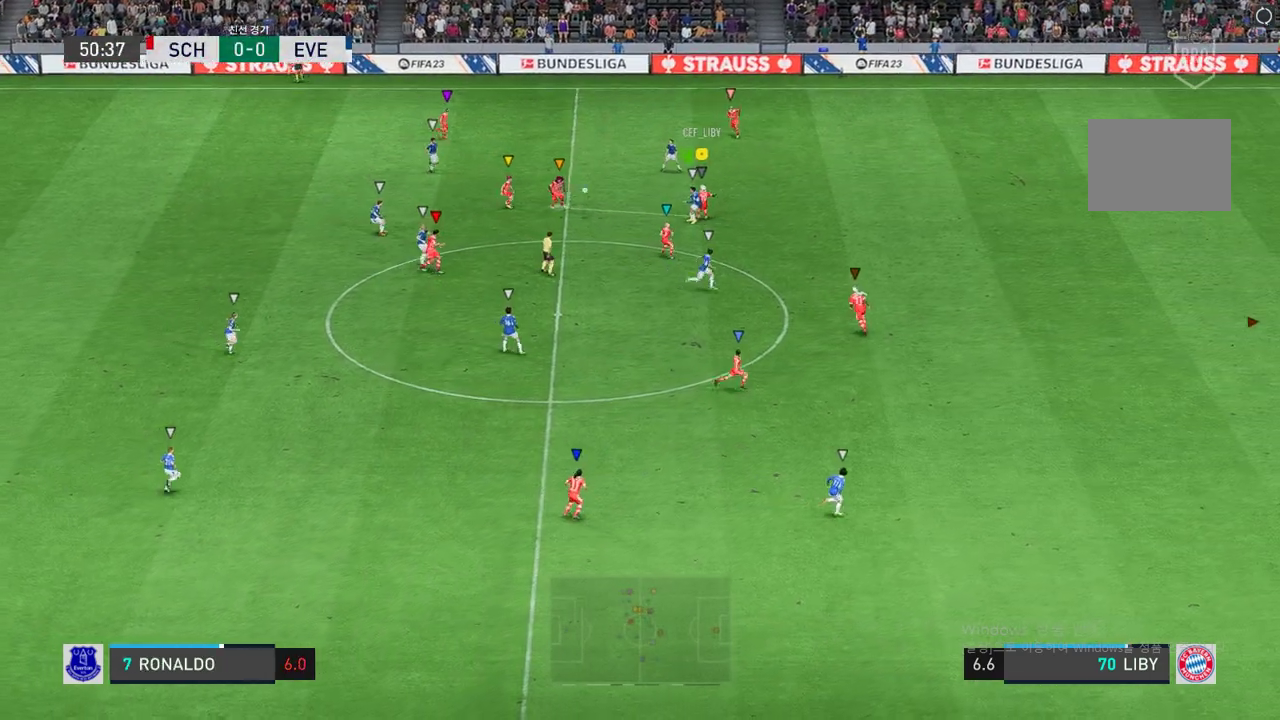
{"dt_ms": 506, "buttons": [], "left_stick": "up-right", "right_stick": "center", "events": [[67, "left_stick", "right"], [303, "R2", "up"], [388, "left_stick", "up-right"]]}
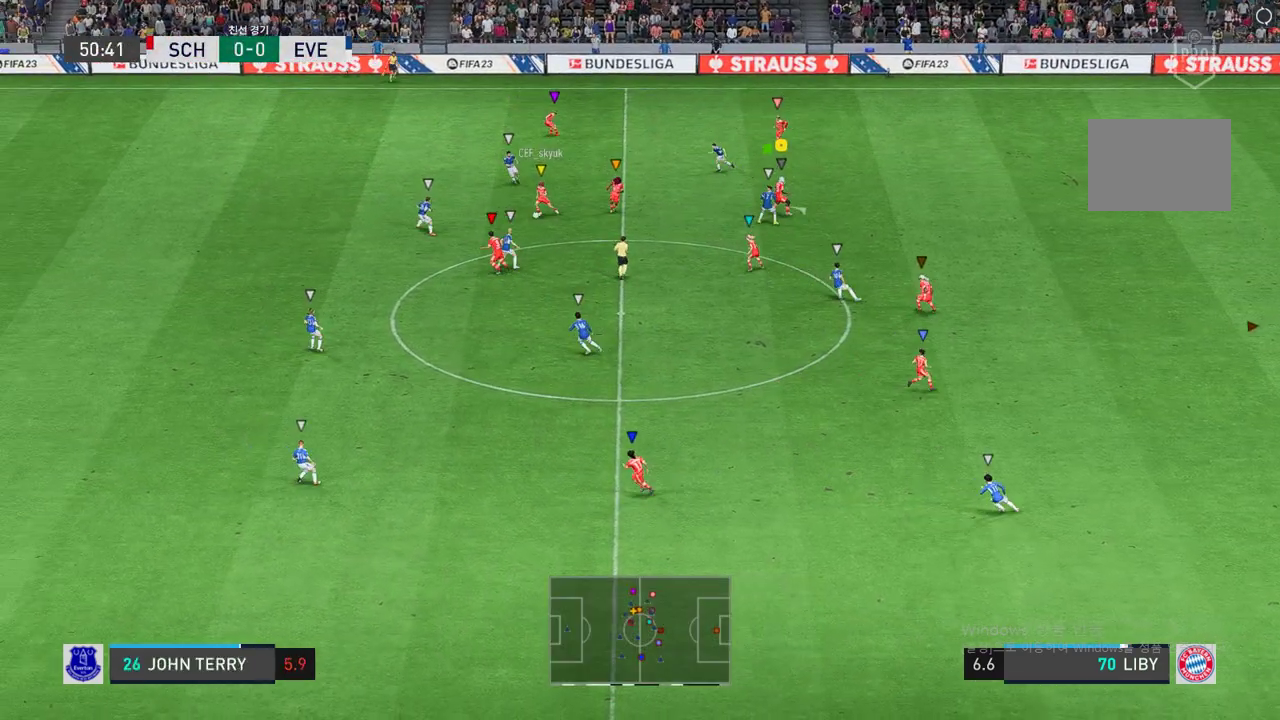
{"dt_ms": 505, "buttons": [], "left_stick": "up-right", "right_stick": "center", "events": []}
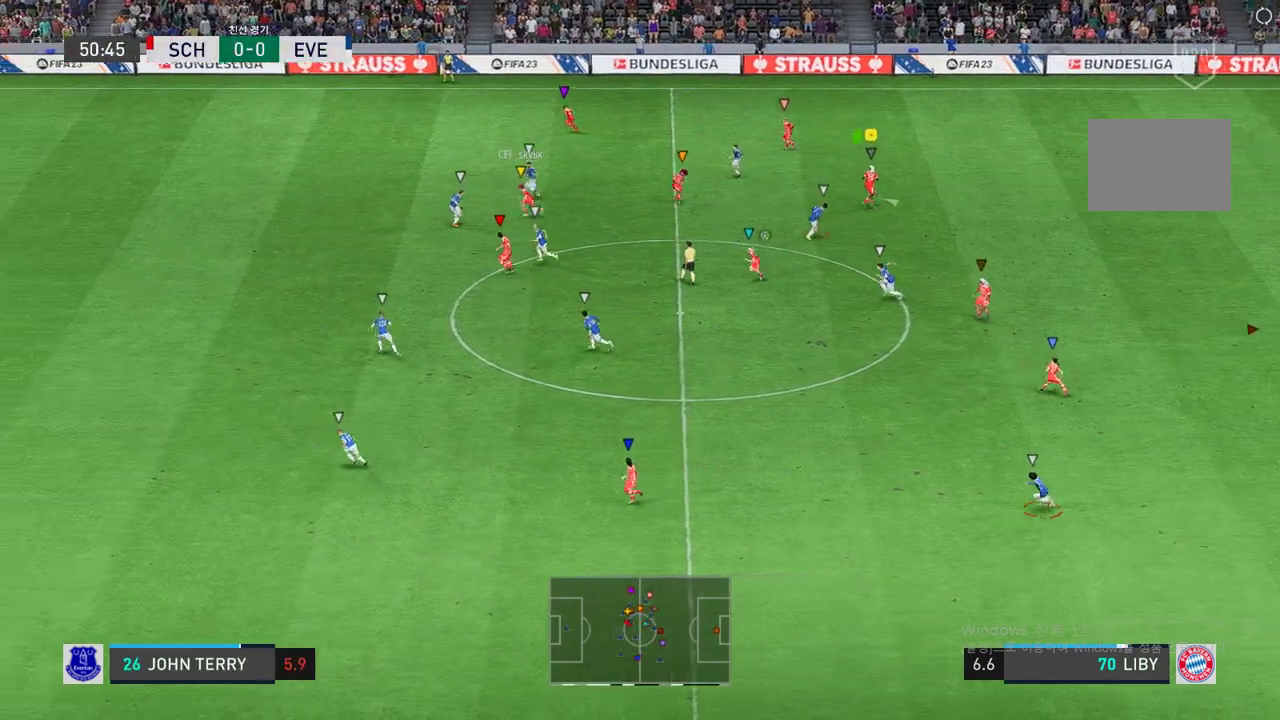
{"dt_ms": 489, "buttons": [], "left_stick": "up-left", "right_stick": "center", "events": [[51, "left_stick", "center"], [236, "left_stick", "up-left"]]}
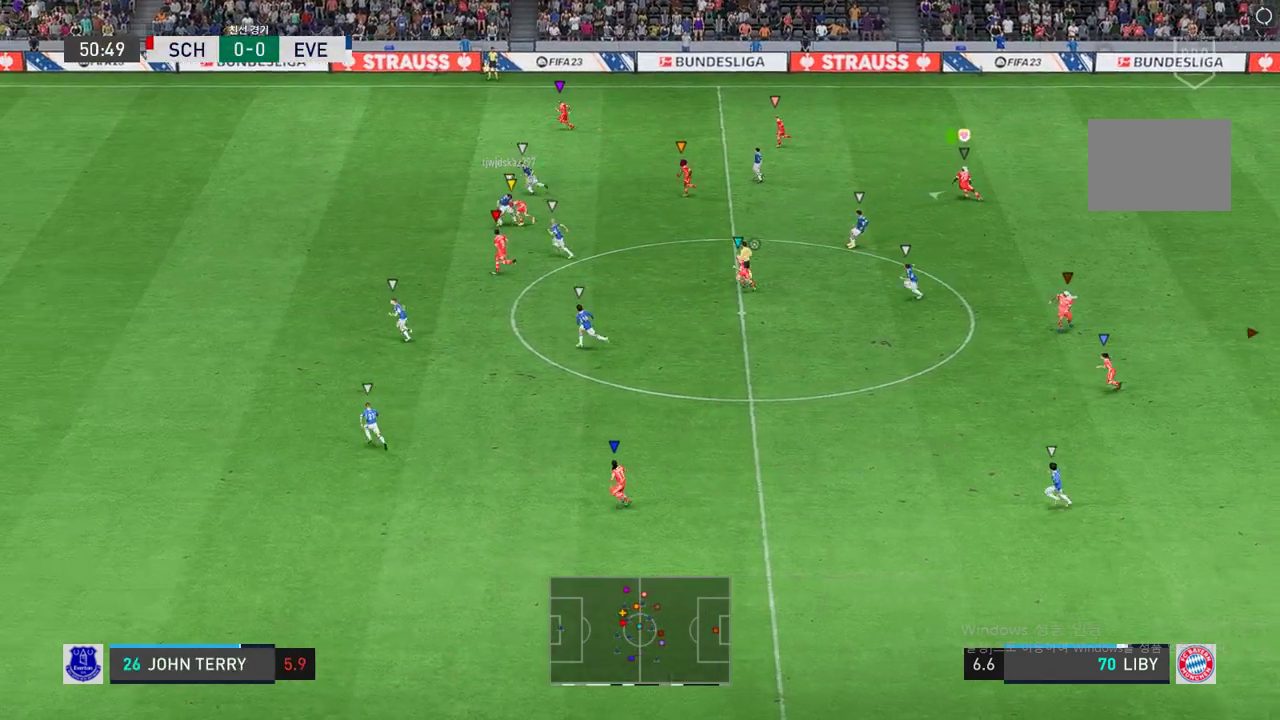
{"dt_ms": 506, "buttons": ["R2"], "left_stick": "up-left", "right_stick": "center", "events": [[169, "R2", "down"], [202, "left_stick", "right"], [287, "left_stick", "up-left"]]}
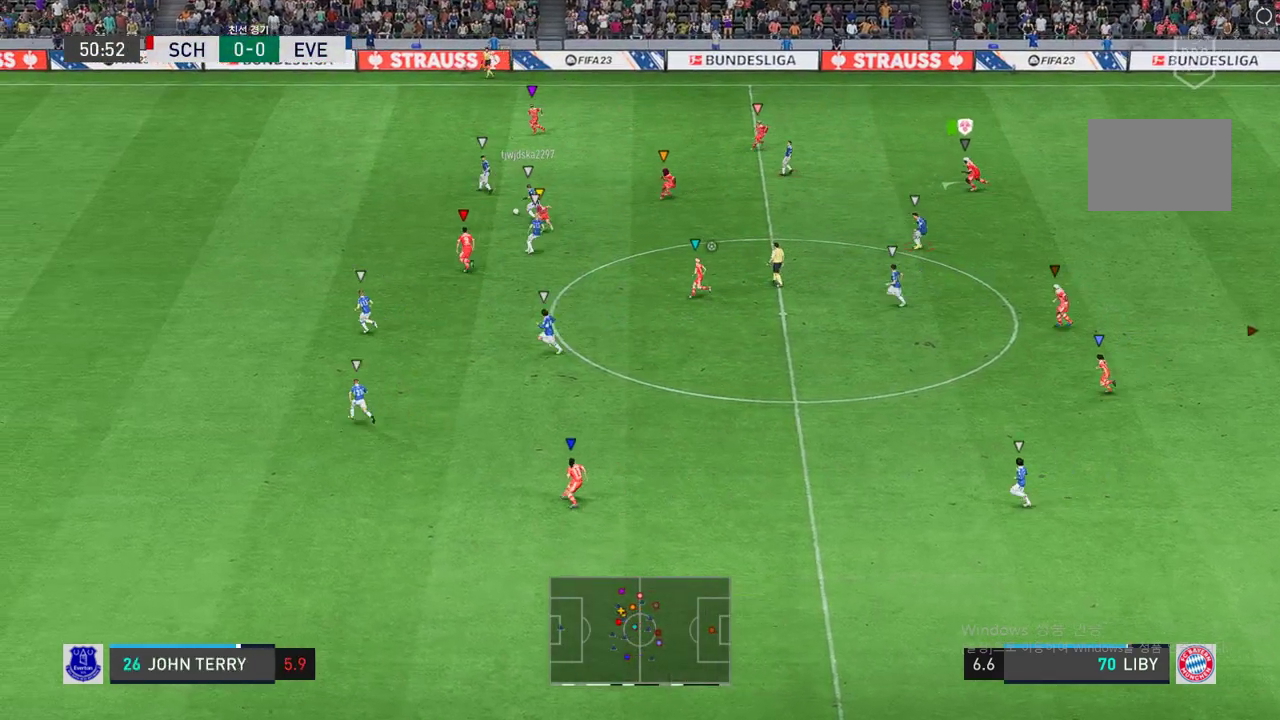
{"dt_ms": 506, "buttons": [], "left_stick": "down", "right_stick": "center", "events": [[202, "R2", "up"], [287, "left_stick", "down-left"], [472, "left_stick", "down"]]}
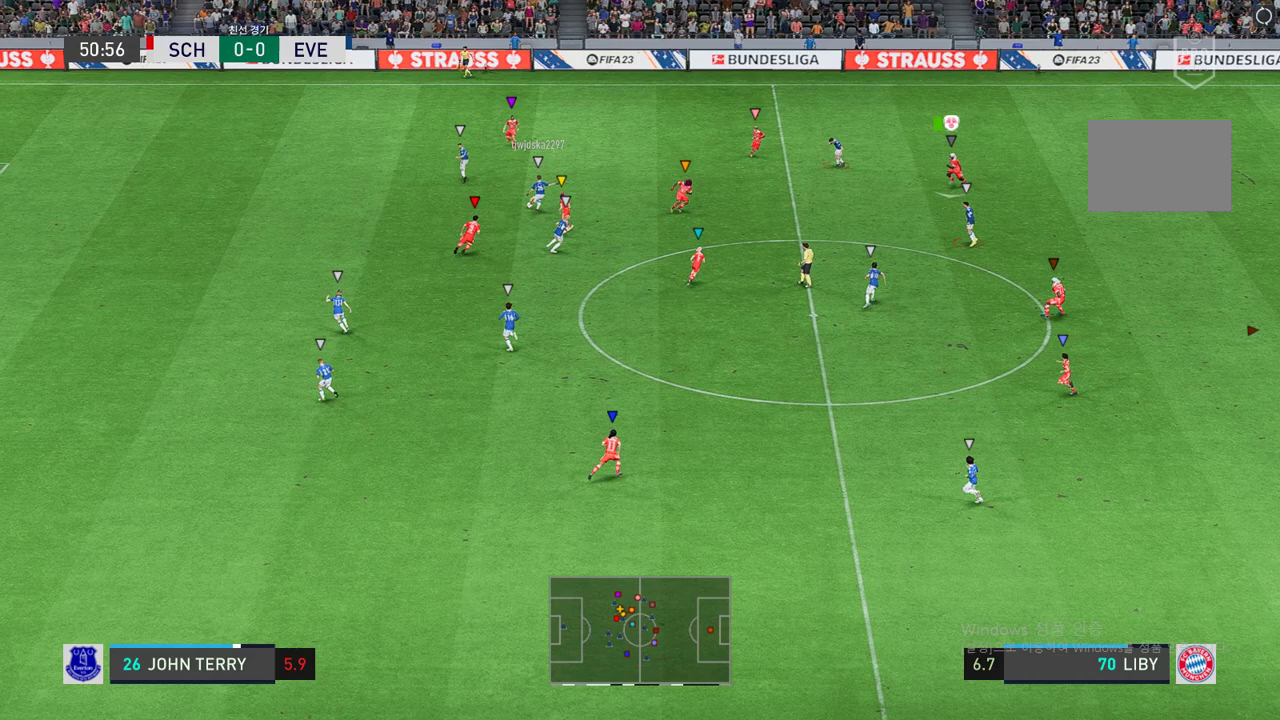
{"dt_ms": 489, "buttons": ["R2"], "left_stick": "down-right", "right_stick": "center"}
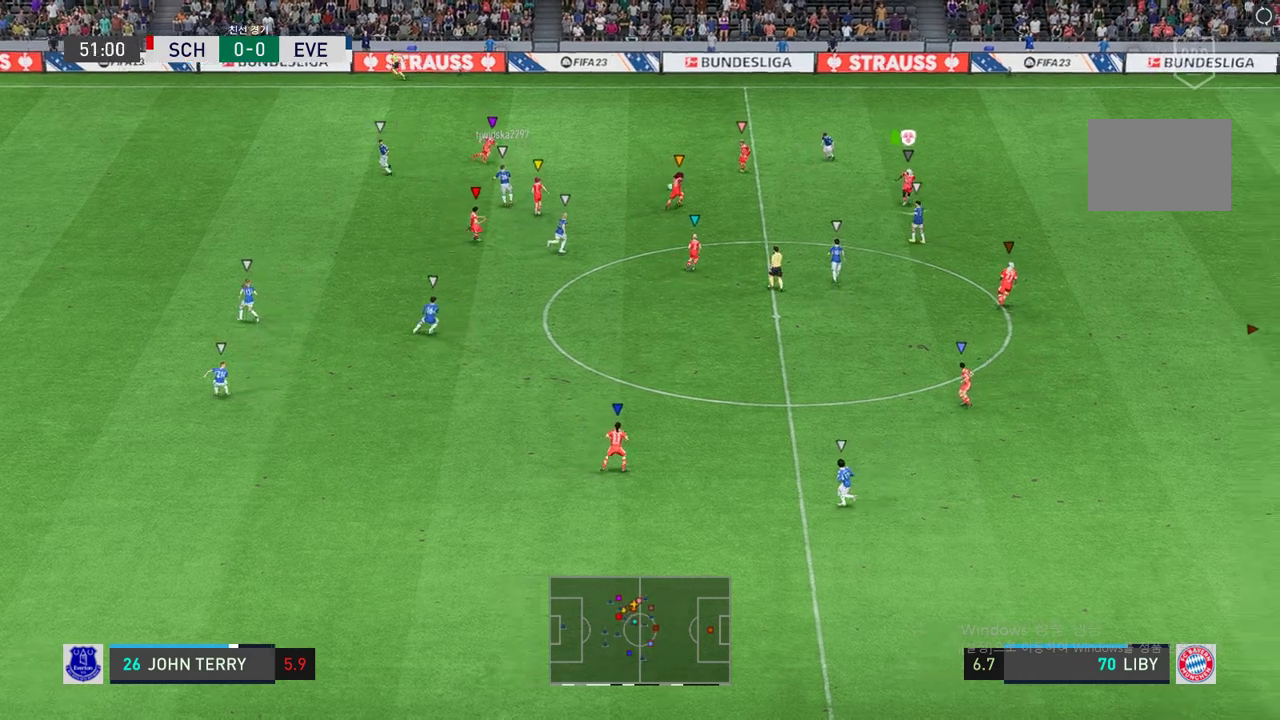
{"dt_ms": 505, "buttons": ["L2", "R2"], "left_stick": "up-right", "right_stick": "center", "events": [[269, "left_stick", "right"], [354, "L2", "down"], [371, "left_stick", "up-right"]]}
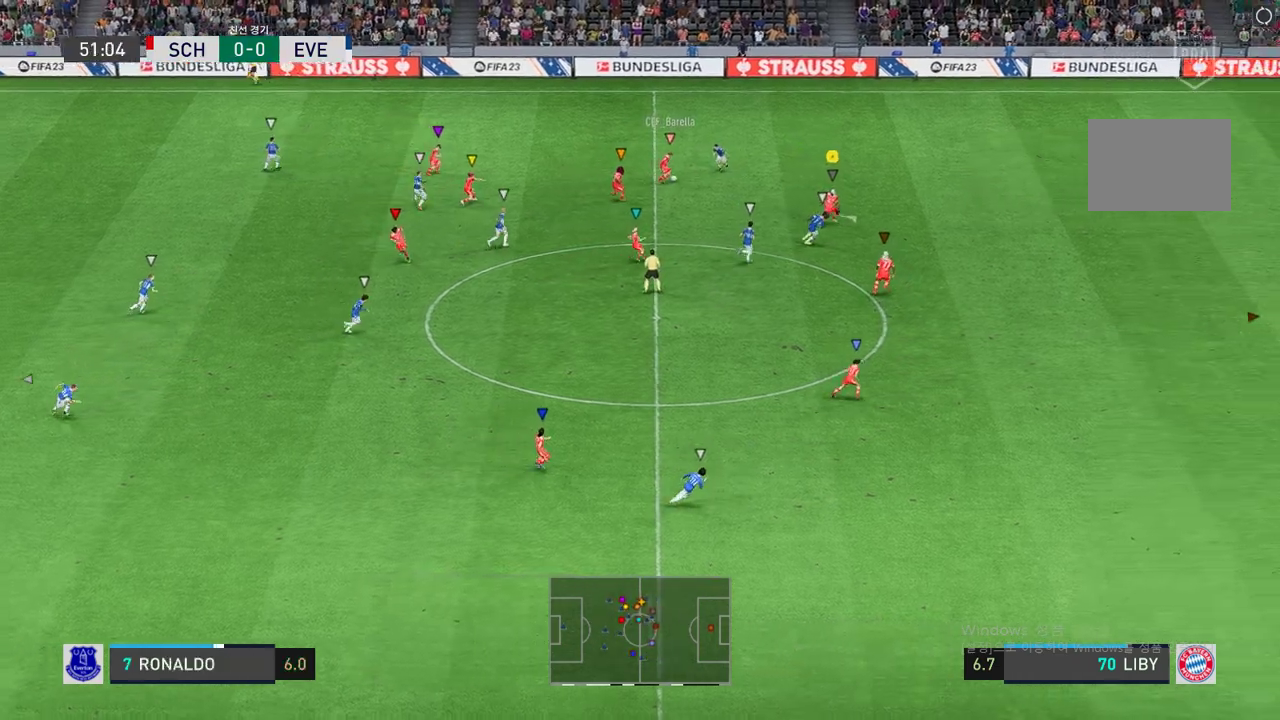
{"dt_ms": 506, "buttons": ["L2", "R2"], "left_stick": "up", "right_stick": "center", "events": [[220, "left_stick", "center"], [304, "left_stick", "up"], [321, "R2", "up"], [456, "R2", "down"]]}
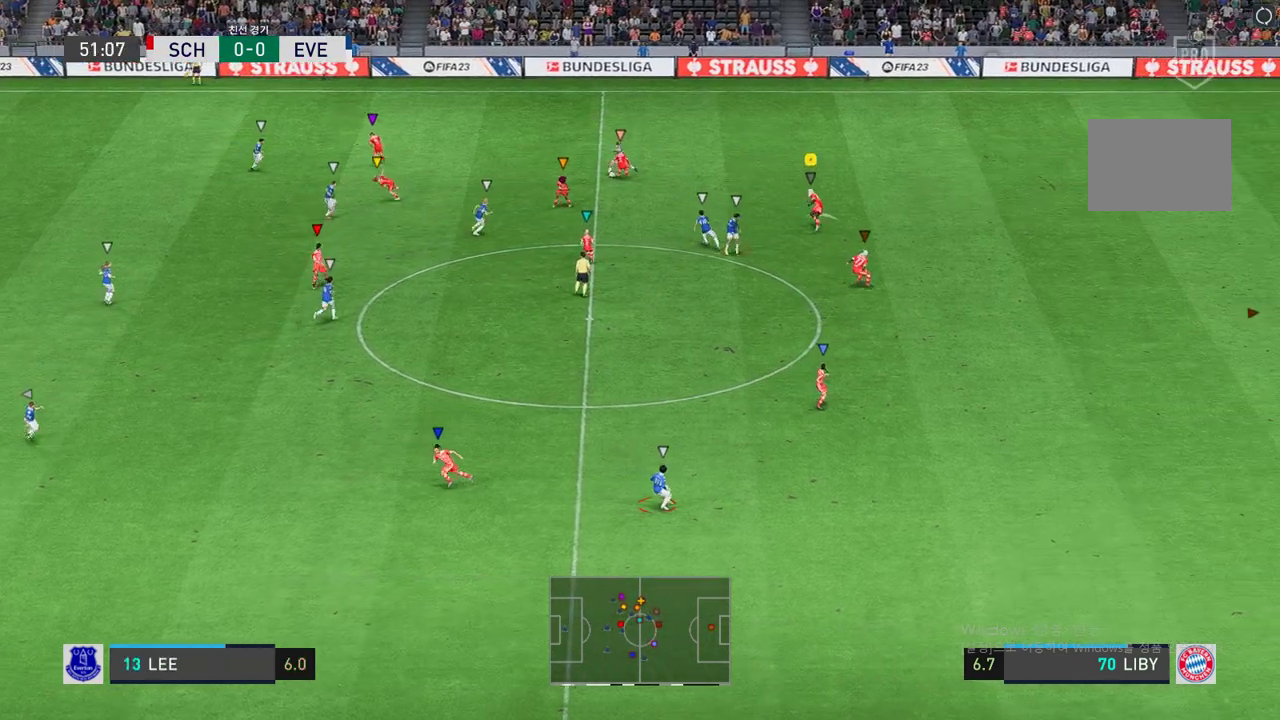
{"dt_ms": 489, "buttons": ["L2", "R2"], "left_stick": "up", "right_stick": "center", "events": []}
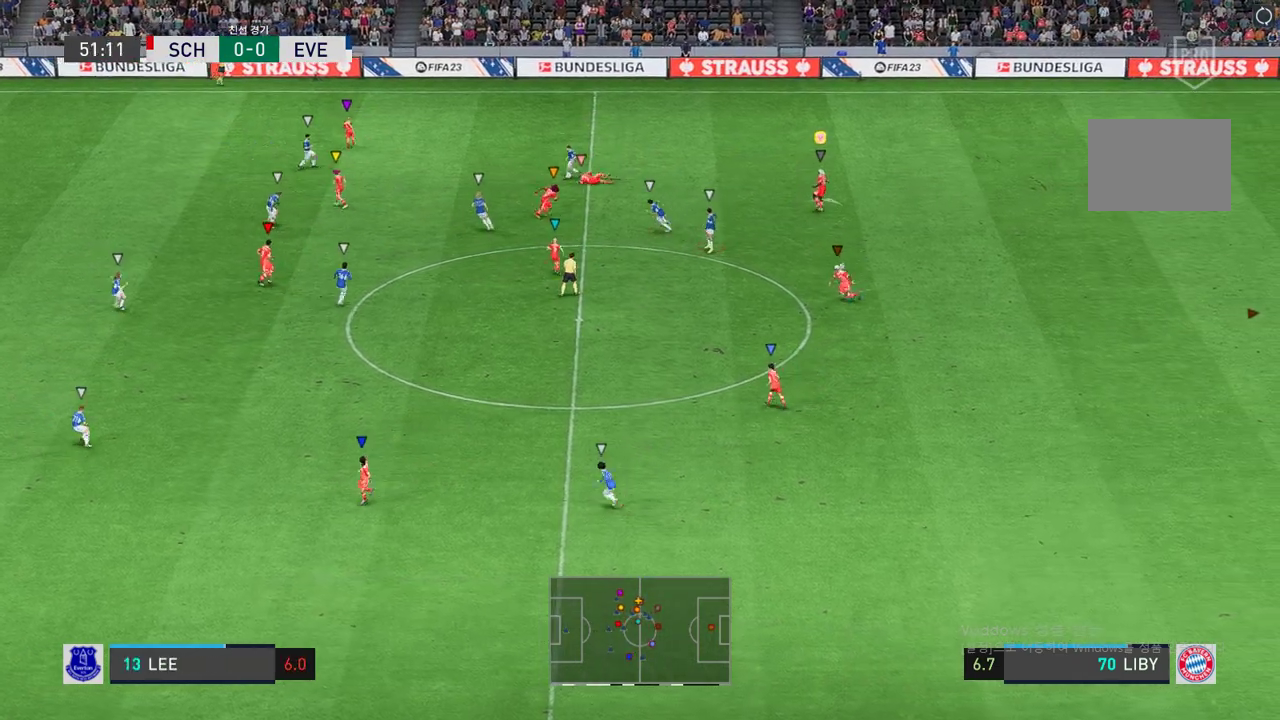
{"dt_ms": 506, "buttons": ["R2"], "left_stick": "down-left", "right_stick": "center", "events": [[118, "left_stick", "up-left"], [287, "left_stick", "down-left"], [422, "L2", "up"]]}
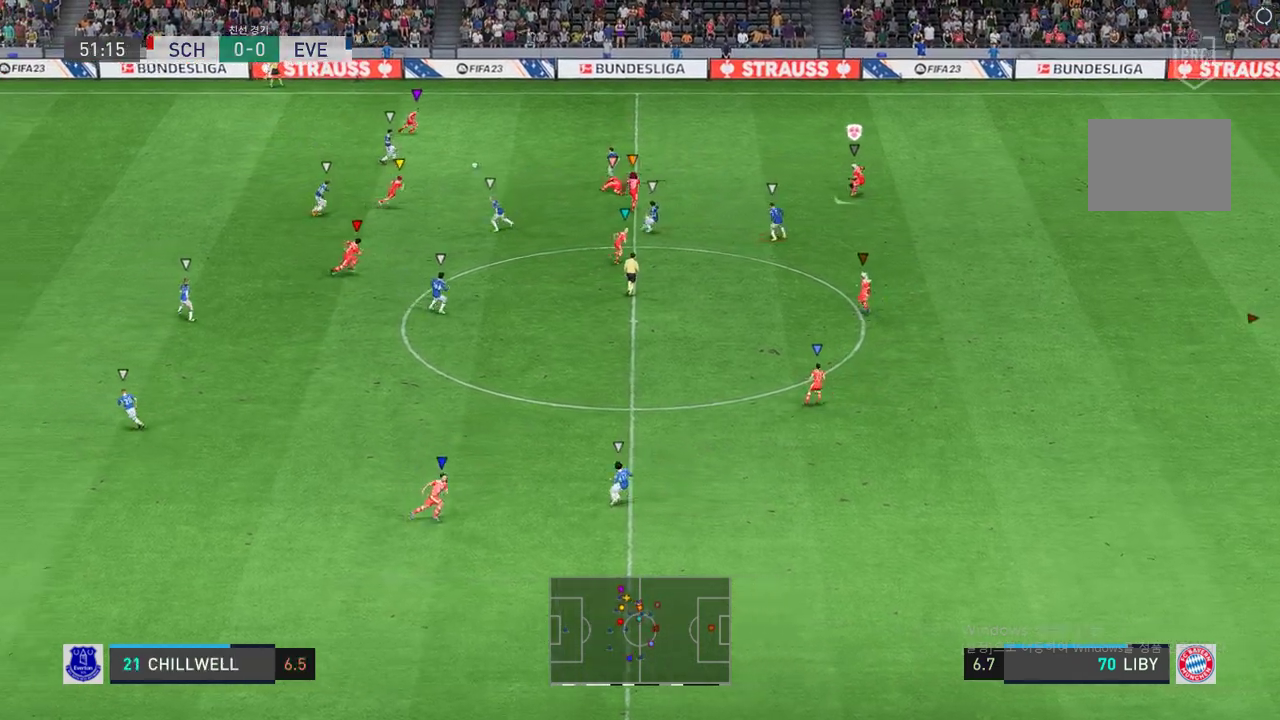
{"dt_ms": 506, "buttons": [], "left_stick": "down-left", "right_stick": "center", "events": [[219, "R2", "up"]]}
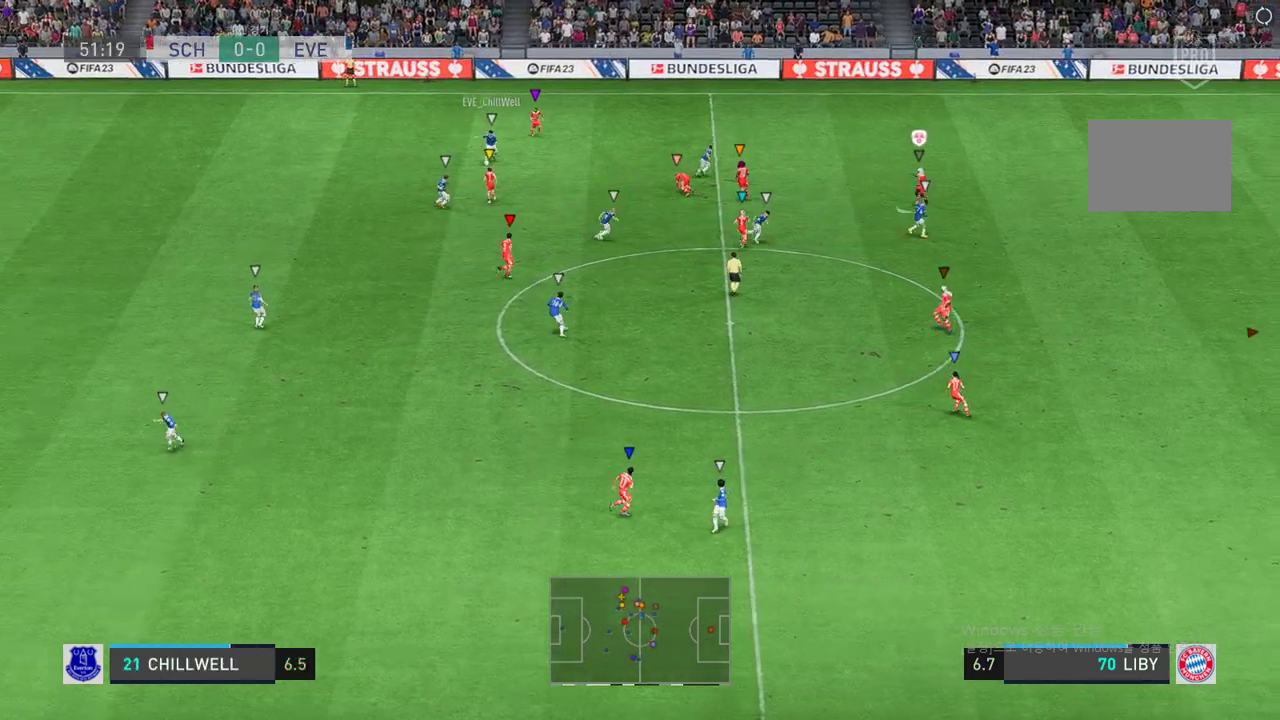
{"dt_ms": 489, "buttons": ["L2", "R2"], "left_stick": "down-right", "right_stick": "center", "events": [[16, "R2", "down"], [16, "left_stick", "down"], [168, "L2", "down"], [185, "left_stick", "down-right"]]}
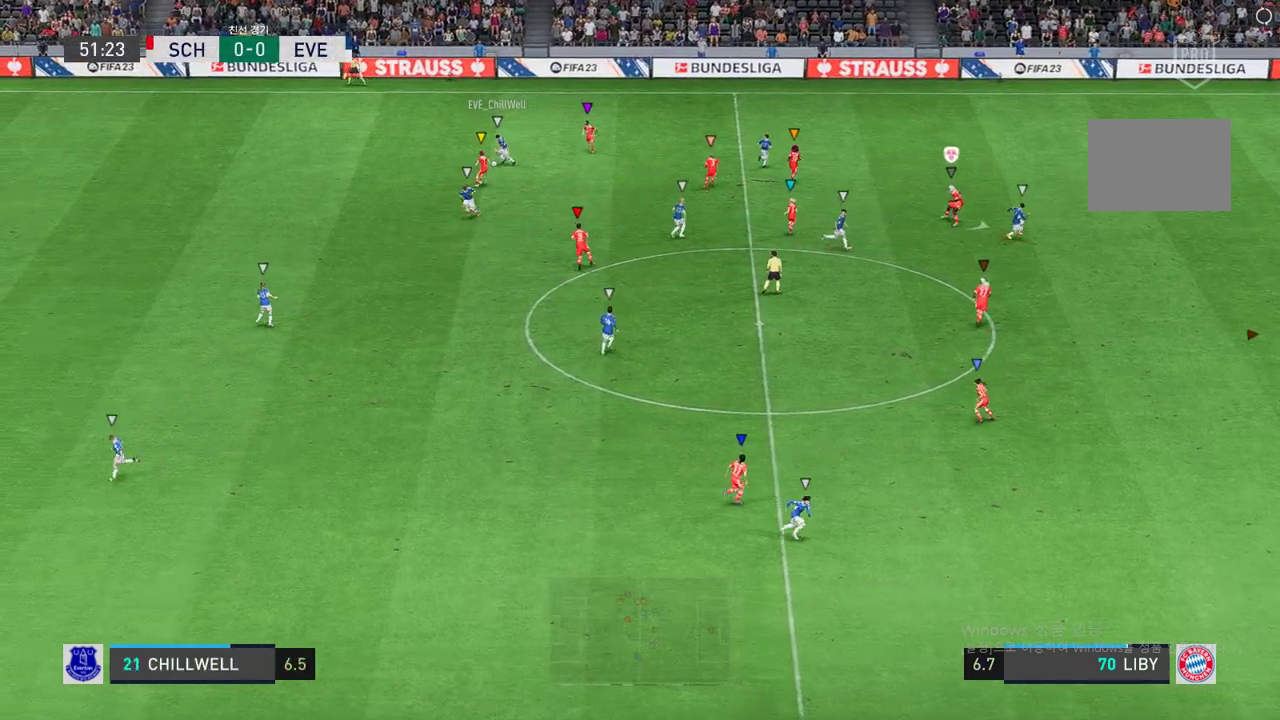
{"dt_ms": 505, "buttons": ["L2", "R2"], "left_stick": "right", "right_stick": "center", "events": [[101, "L2", "up"], [202, "left_stick", "down-left"], [354, "L2", "down"], [404, "left_stick", "right"]]}
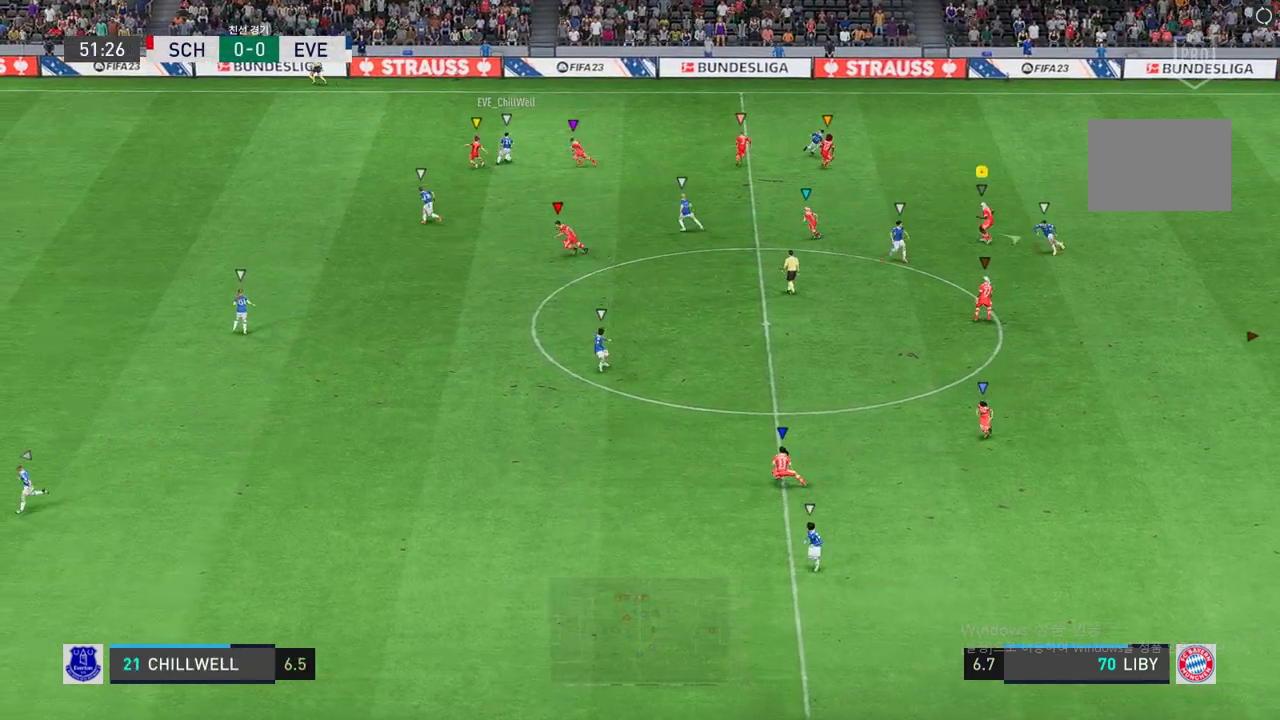
{"dt_ms": 506, "buttons": ["L2", "R2"], "left_stick": "up", "right_stick": "center", "events": [[85, "left_stick", "center"], [304, "left_stick", "right"], [472, "left_stick", "up"]]}
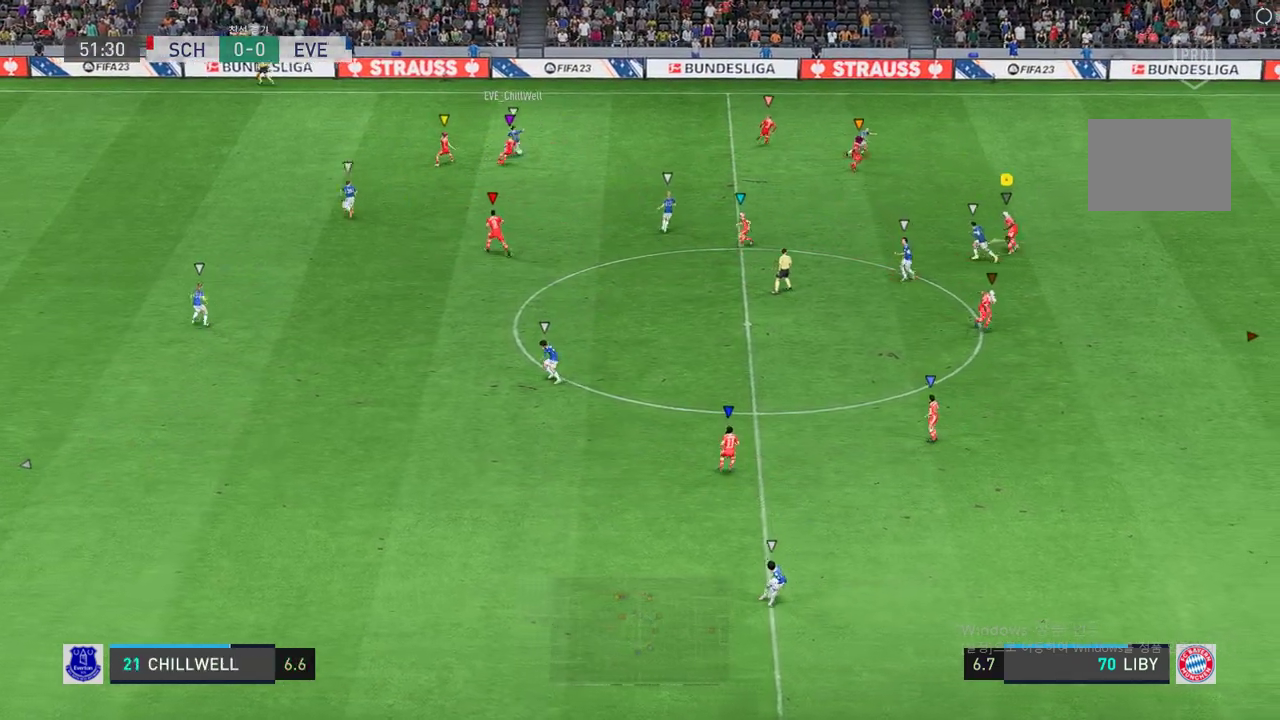
{"dt_ms": 489, "buttons": ["L2", "R2"], "left_stick": "down", "right_stick": "center", "events": [[67, "left_stick", "up-left"], [320, "left_stick", "center"], [489, "left_stick", "down"]]}
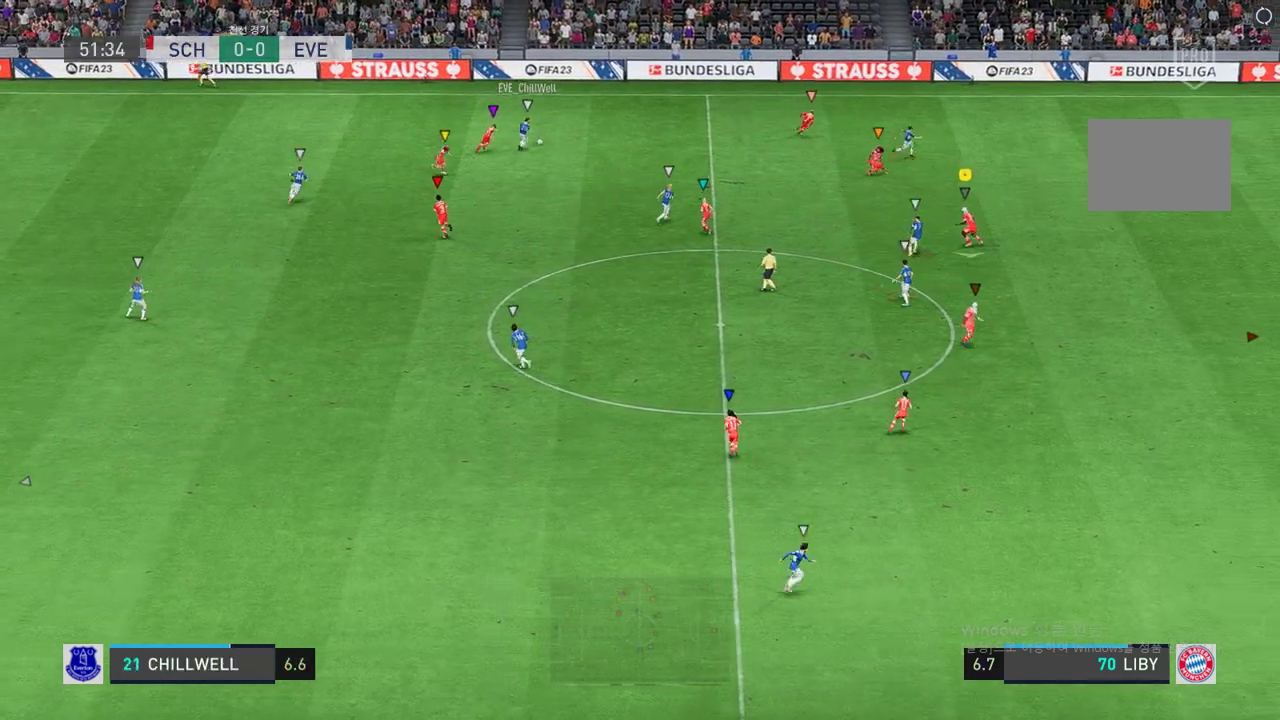
{"dt_ms": 506, "buttons": ["L2", "R2"], "left_stick": "up-right", "right_stick": "center", "events": [[202, "L2", "up"], [270, "left_stick", "right"], [287, "L2", "down"], [421, "left_stick", "up-right"]]}
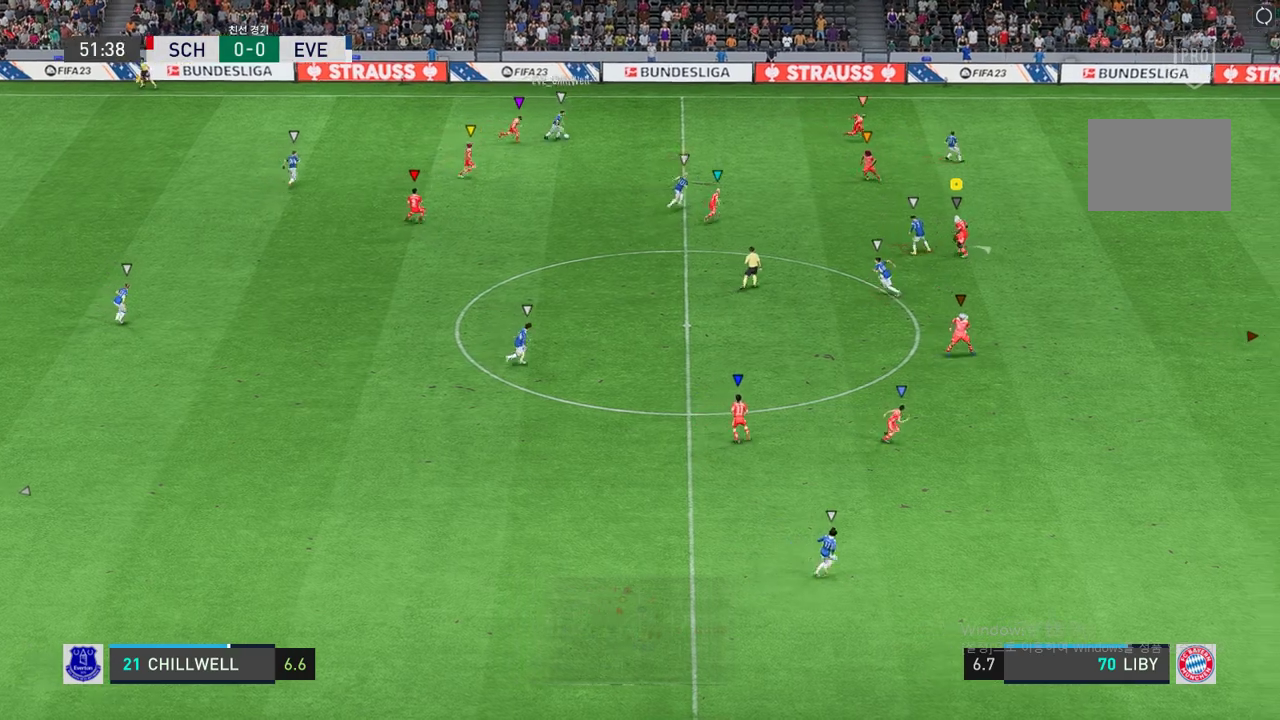
{"dt_ms": 505, "buttons": ["R2"], "left_stick": "up-right", "right_stick": "center", "events": [[202, "L2", "up"]]}
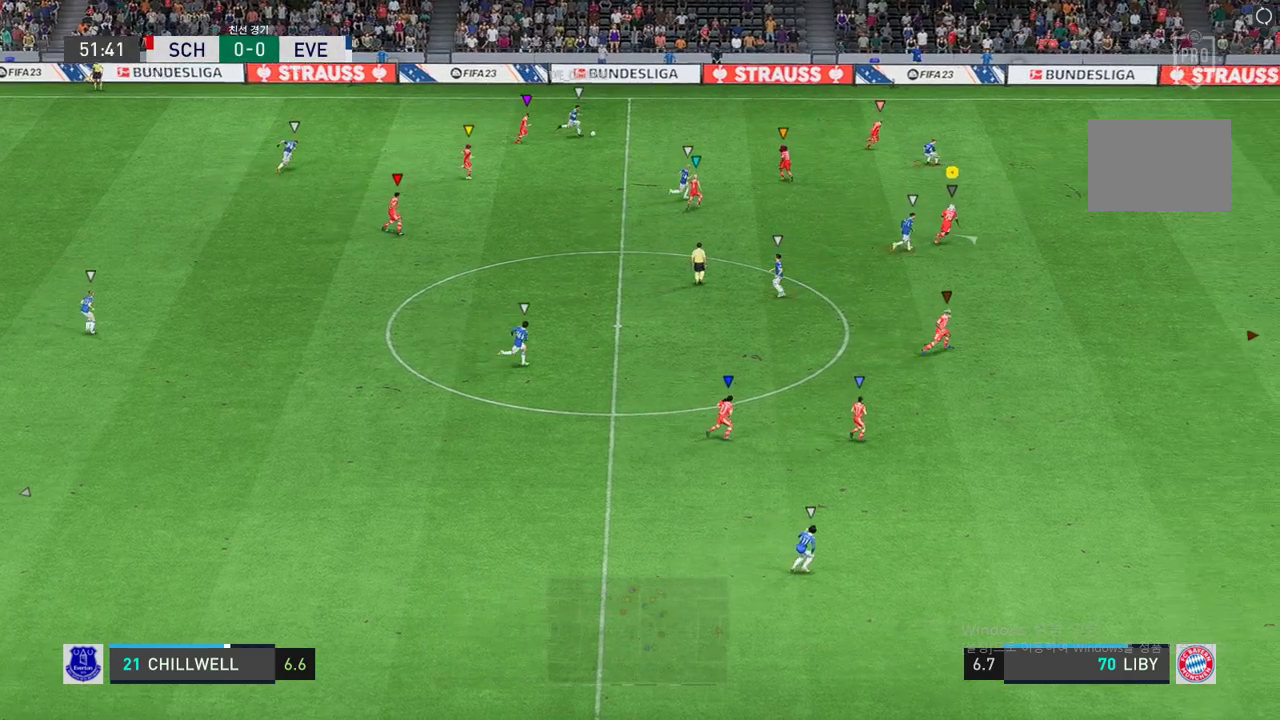
{"dt_ms": 489, "buttons": ["L2", "R2"], "left_stick": "center", "right_stick": "center", "events": [[135, "left_stick", "down-right"], [237, "L2", "down"], [253, "left_stick", "up-right"], [388, "left_stick", "center"]]}
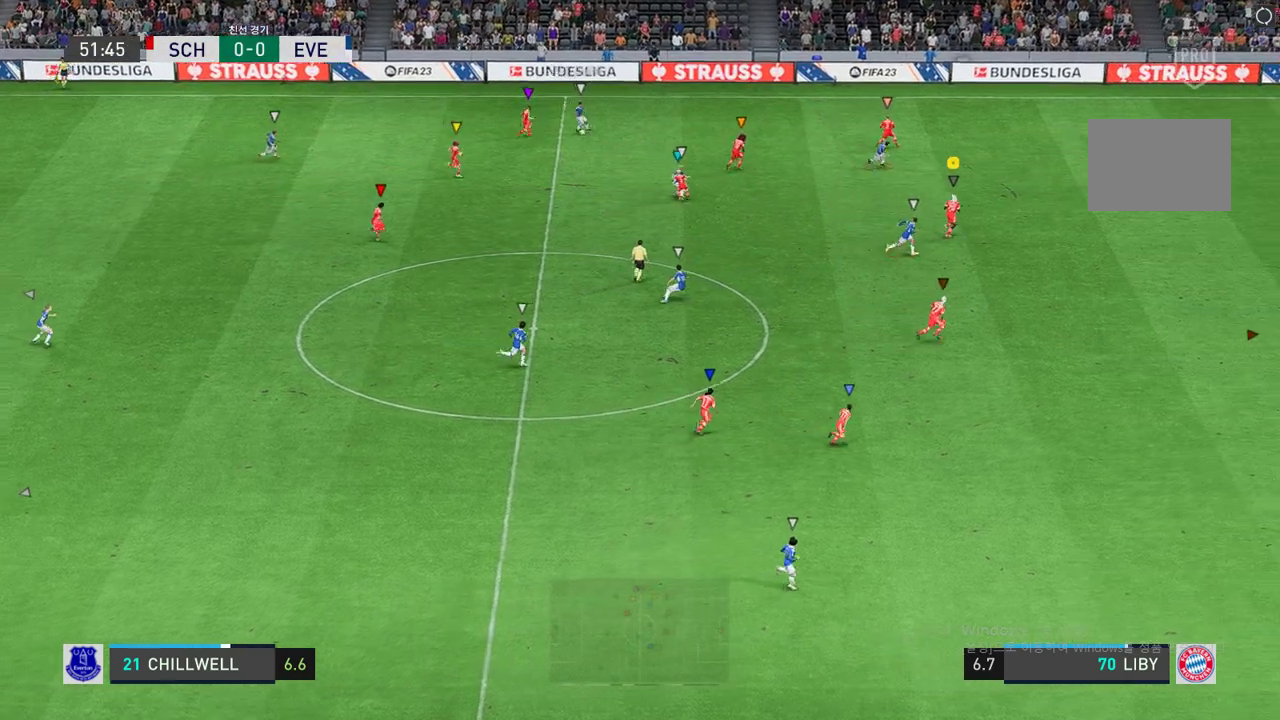
{"dt_ms": 506, "buttons": ["R2"], "left_stick": "right", "right_stick": "center", "events": [[102, "L2", "up"], [102, "left_stick", "down"], [220, "left_stick", "down-right"], [489, "left_stick", "right"]]}
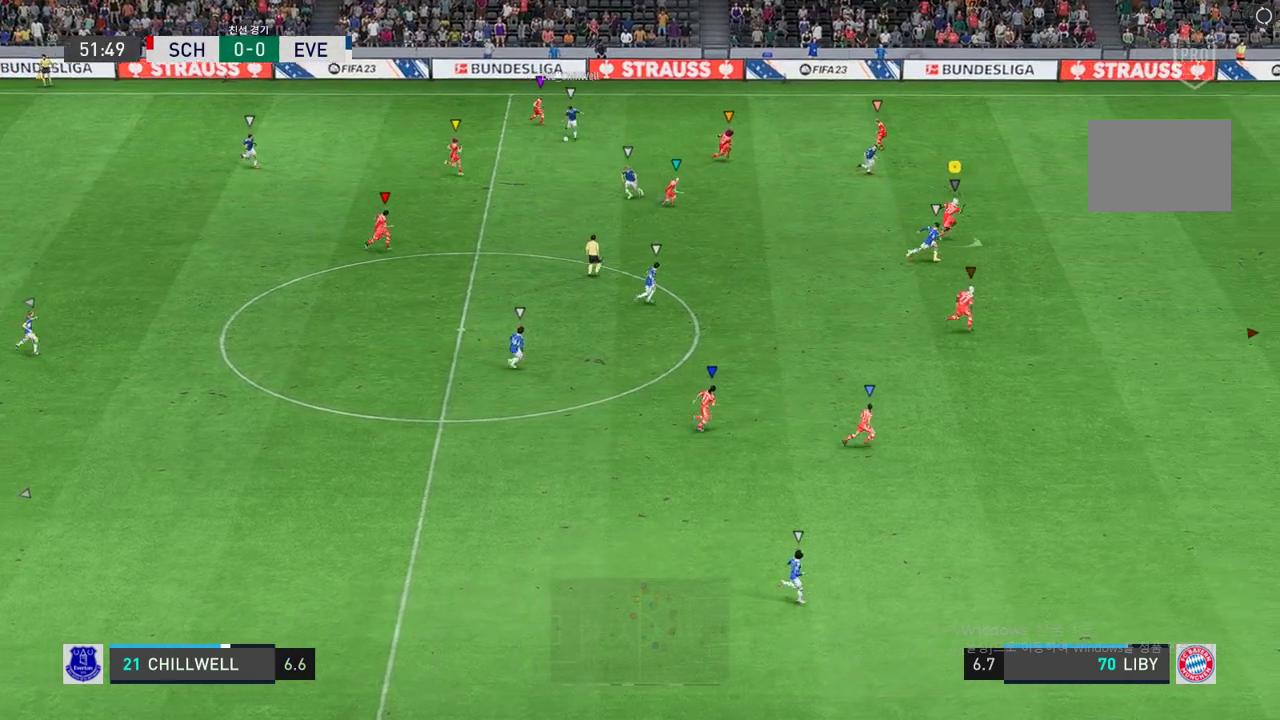
{"dt_ms": 506, "buttons": ["R2"], "left_stick": "down-right", "right_stick": "center", "events": [[17, "L2", "down"], [118, "left_stick", "up-right"], [304, "left_stick", "down-right"], [489, "L2", "up"]]}